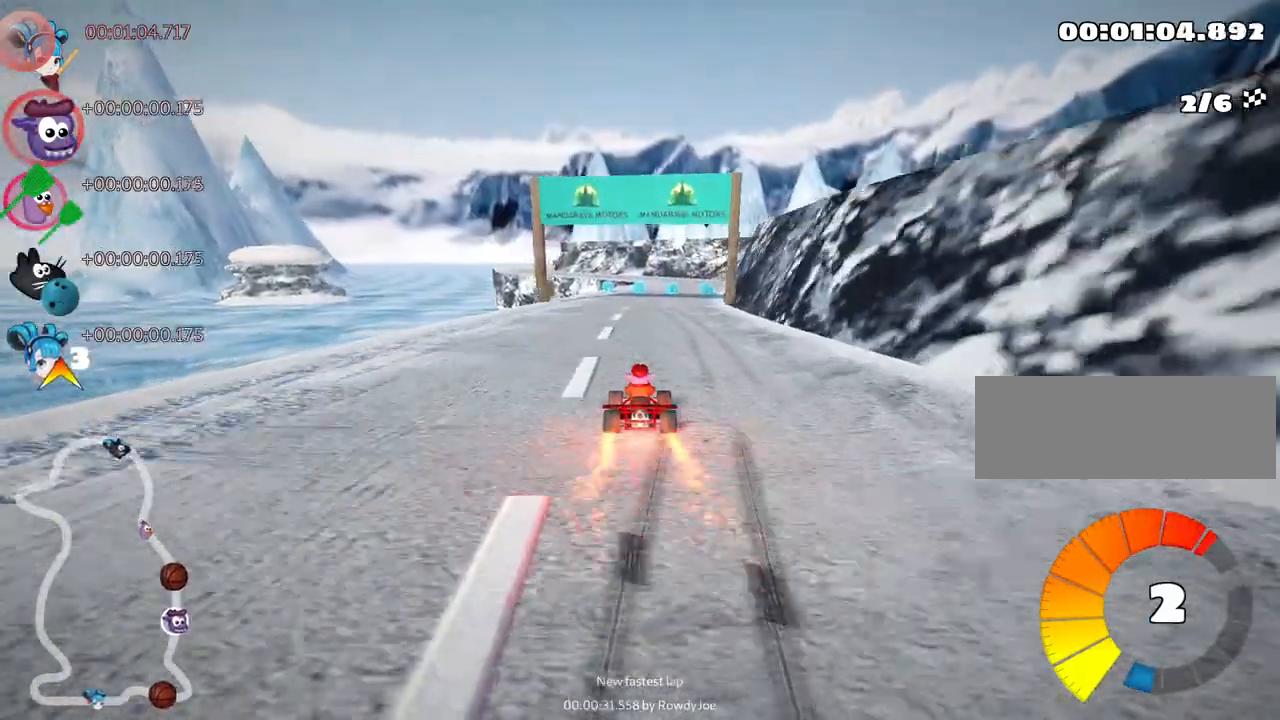
Gameplay with keyboard; each line is a JSON object with the keys held at the frame after it. "events" lists presses ("down") and releases ("up") of "down", "fire", "left", "look", "nitro", "right", "skid" and "up" between this image and that frame as [ms after this image, input, new state], when the widget could be followed in between. No other keys are recorded. Mouse input is not recorded. Key names are as the overlay labels them; some are game actions (e.g. jump) rather than physical keys.
{"keys": ["right", "up"], "events": [[34, "right", "up"], [417, "right", "down"]]}
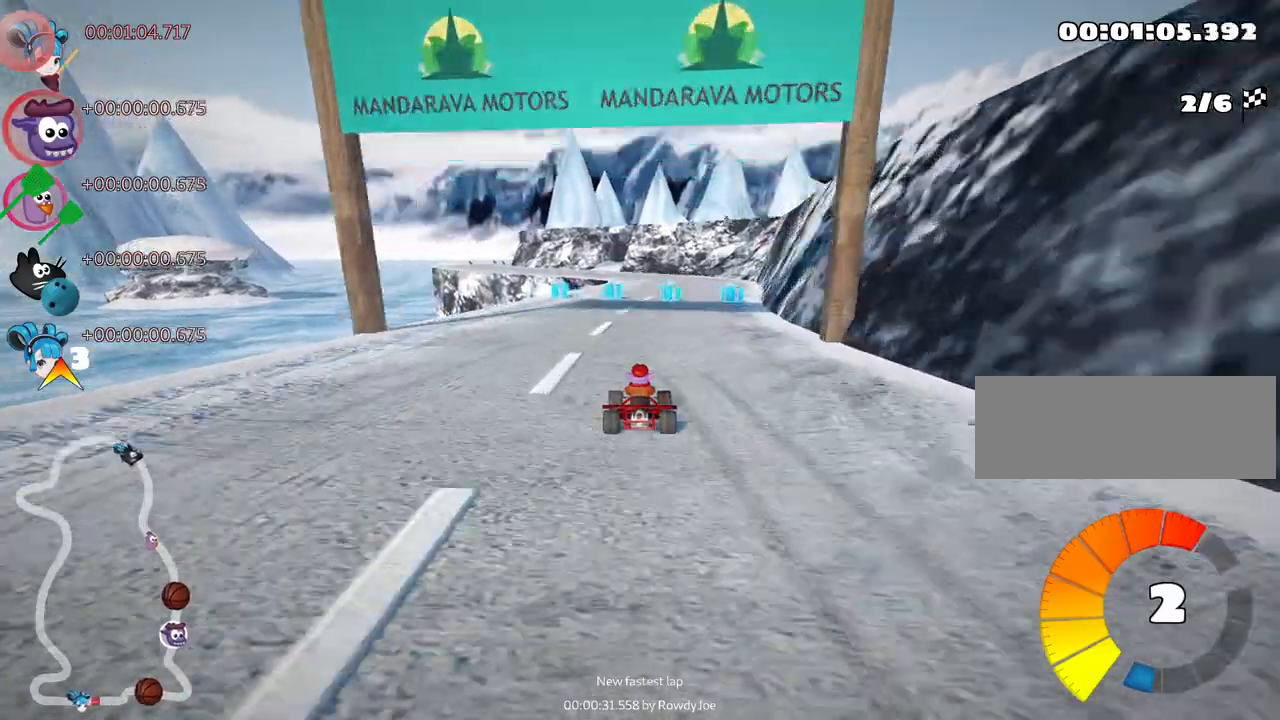
{"keys": ["left", "up"], "events": [[50, "right", "up"], [367, "left", "down"]]}
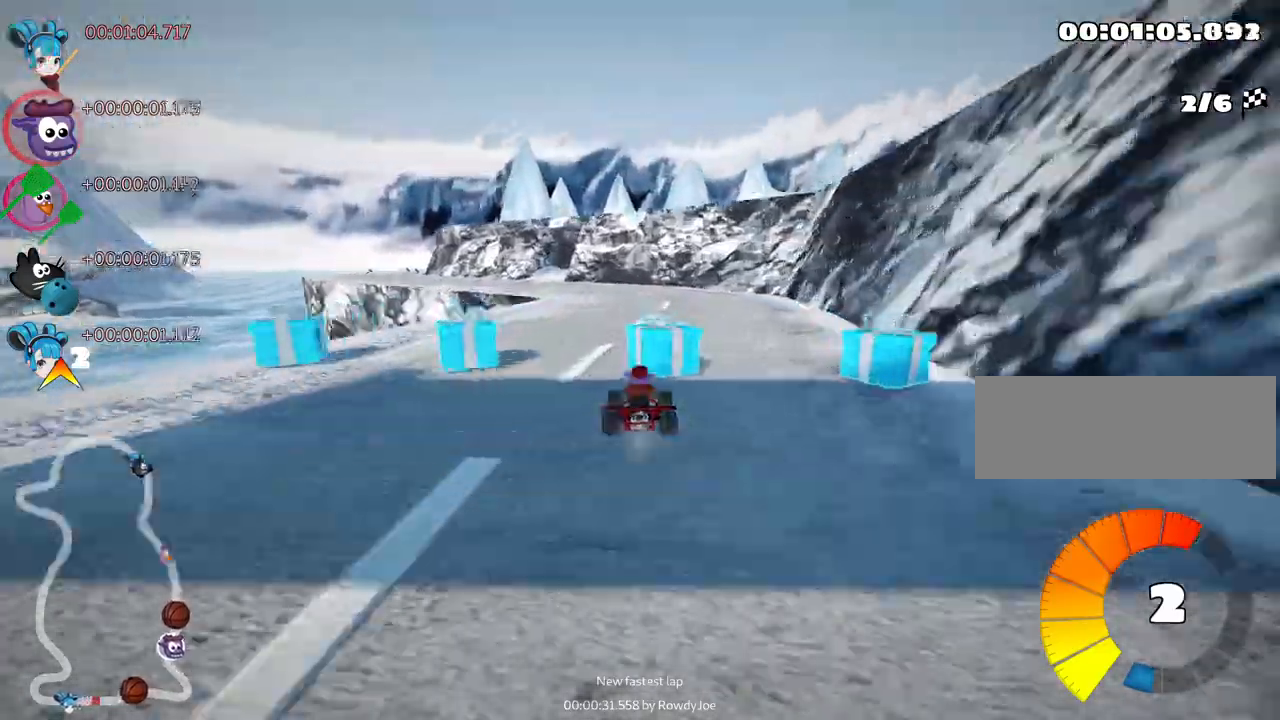
{"keys": ["up"], "events": [[184, "left", "up"]]}
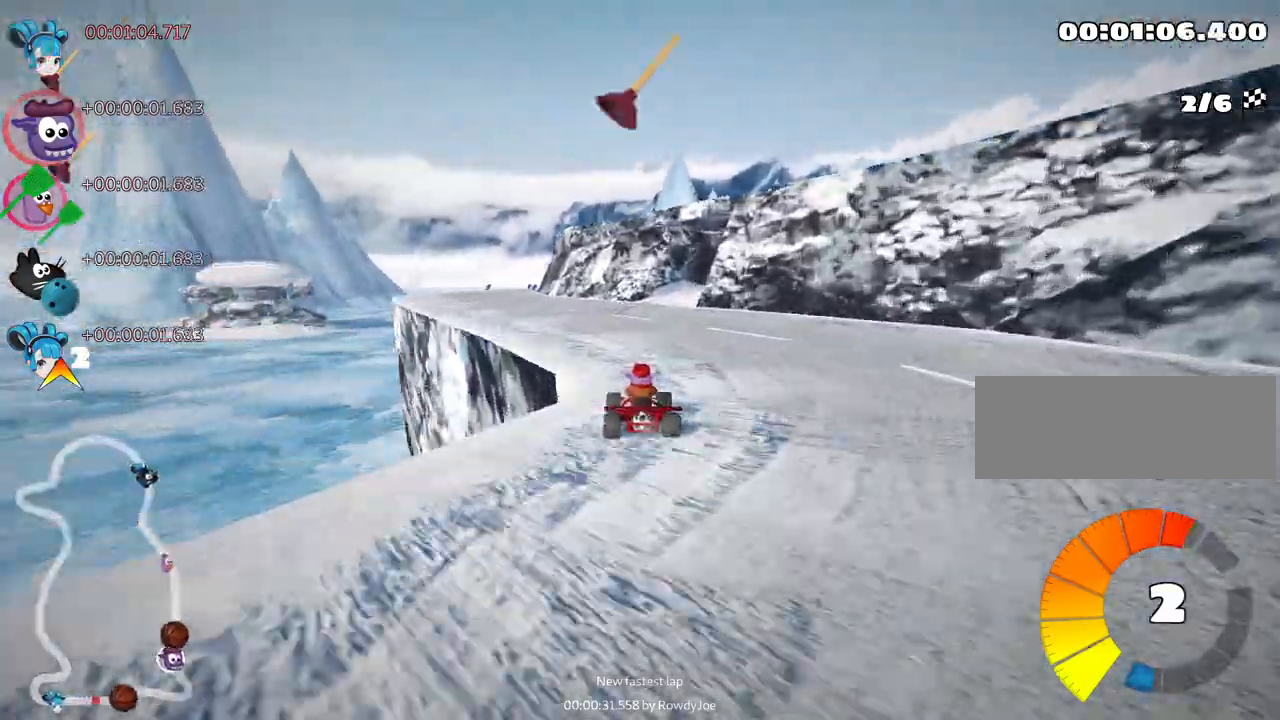
{"keys": ["right", "skid", "up"], "events": [[167, "right", "down"], [184, "skid", "down"]]}
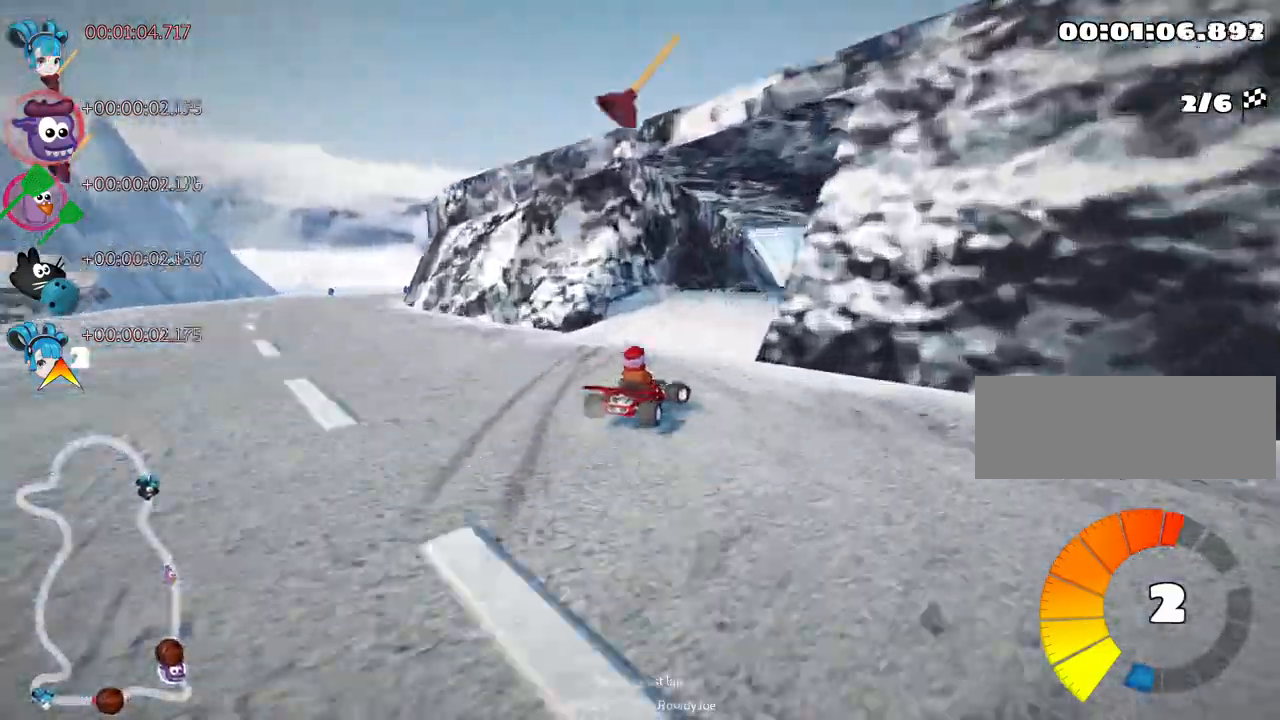
{"keys": ["left", "skid", "up"], "events": [[250, "left", "down"], [267, "right", "up"]]}
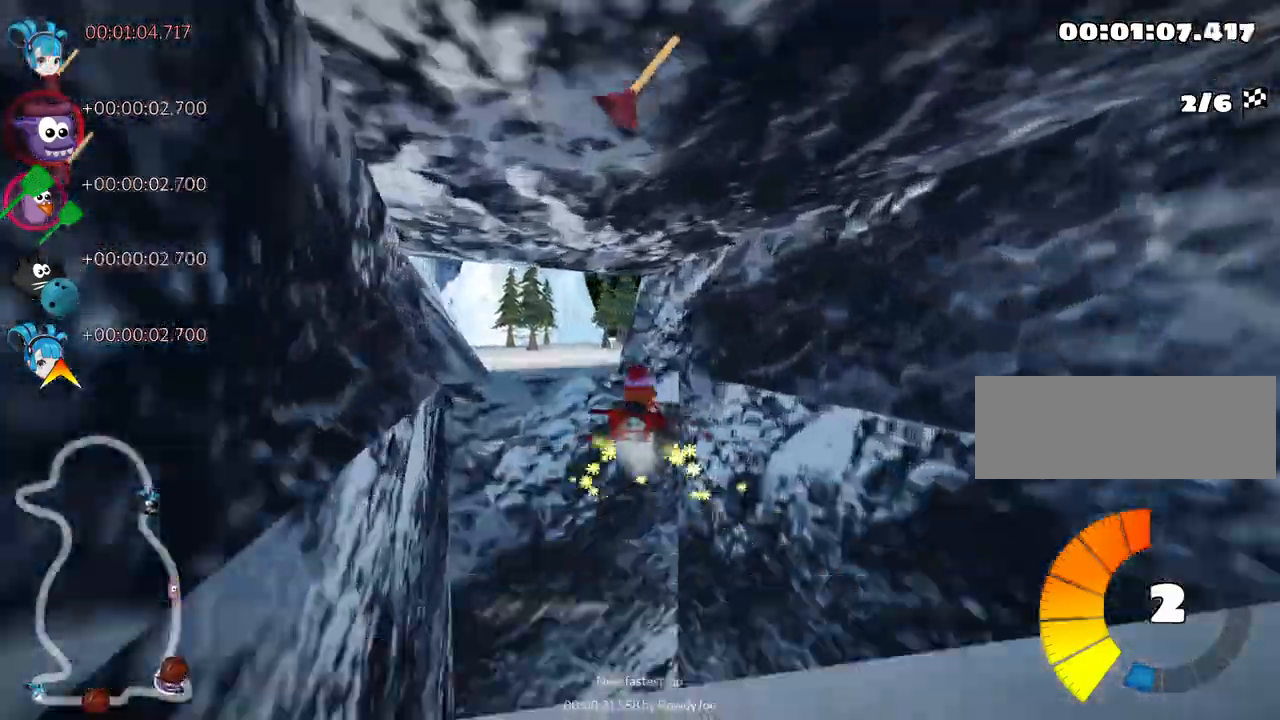
{"keys": ["nitro", "right", "up"], "events": [[217, "left", "up"], [250, "right", "down"], [434, "skid", "up"], [467, "nitro", "down"]]}
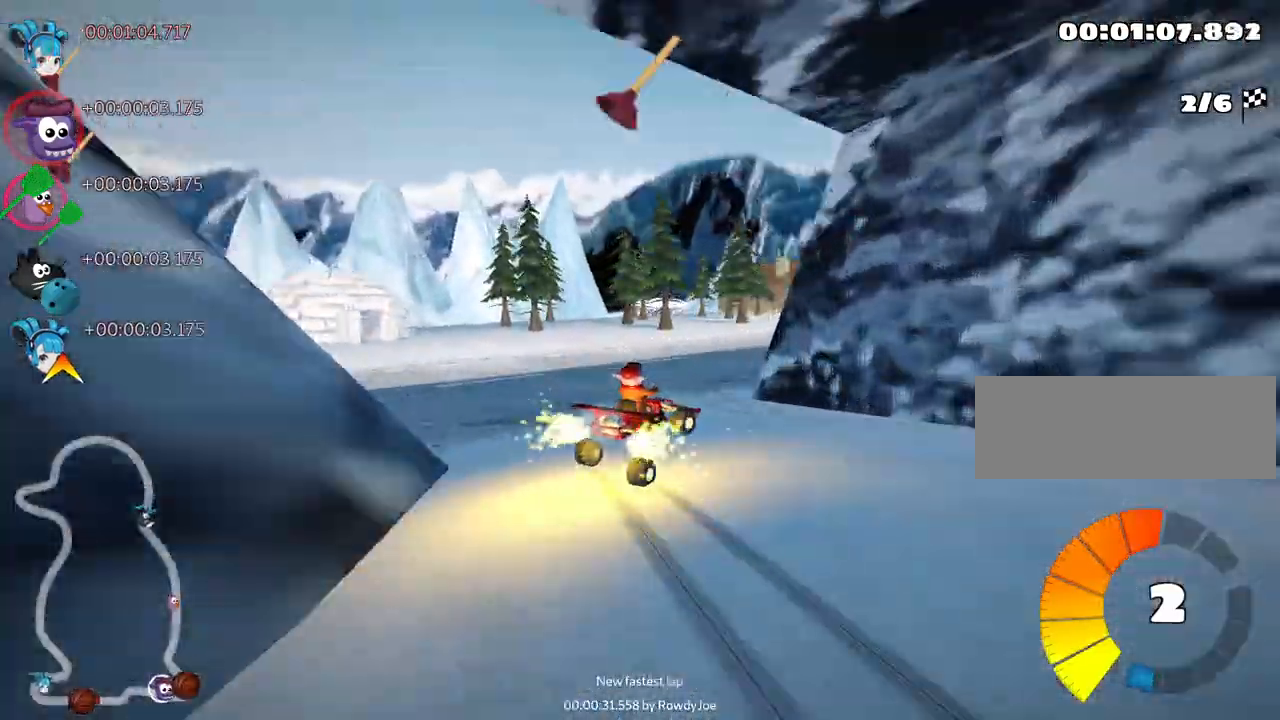
{"keys": ["up"], "events": [[150, "nitro", "up"], [284, "right", "up"]]}
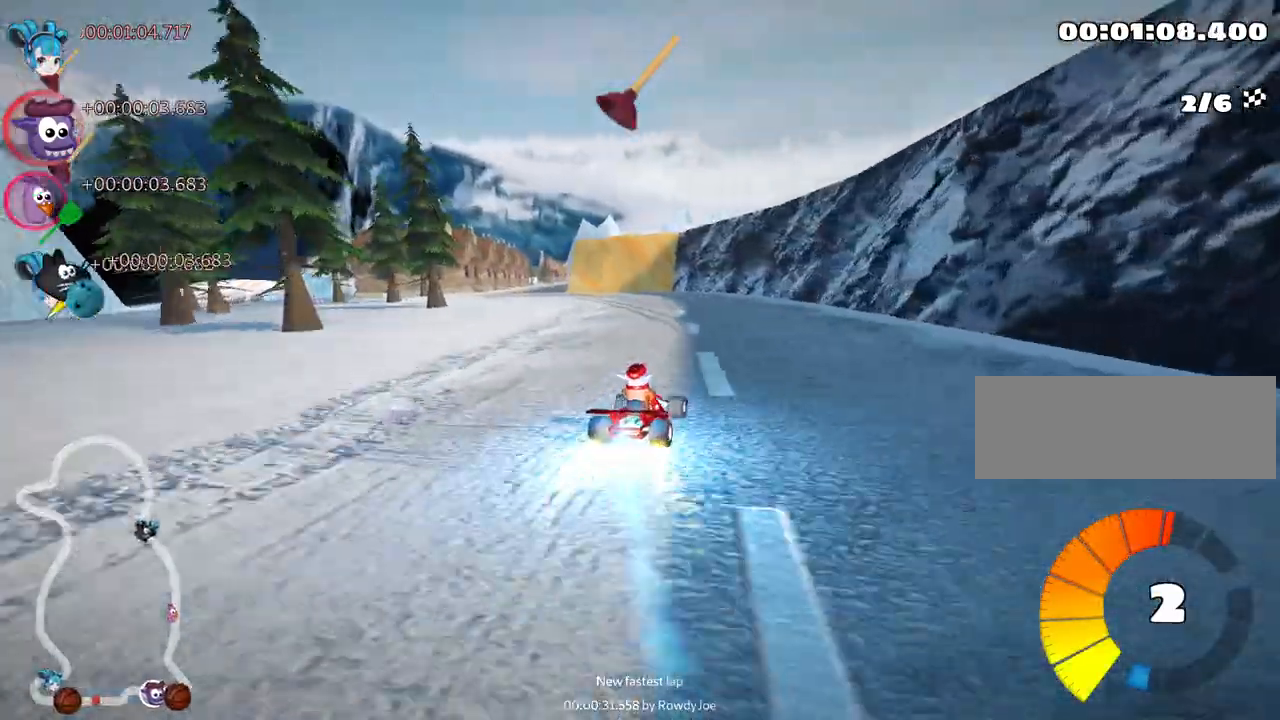
{"keys": ["left", "skid", "up"], "events": [[267, "skid", "down"], [300, "left", "down"]]}
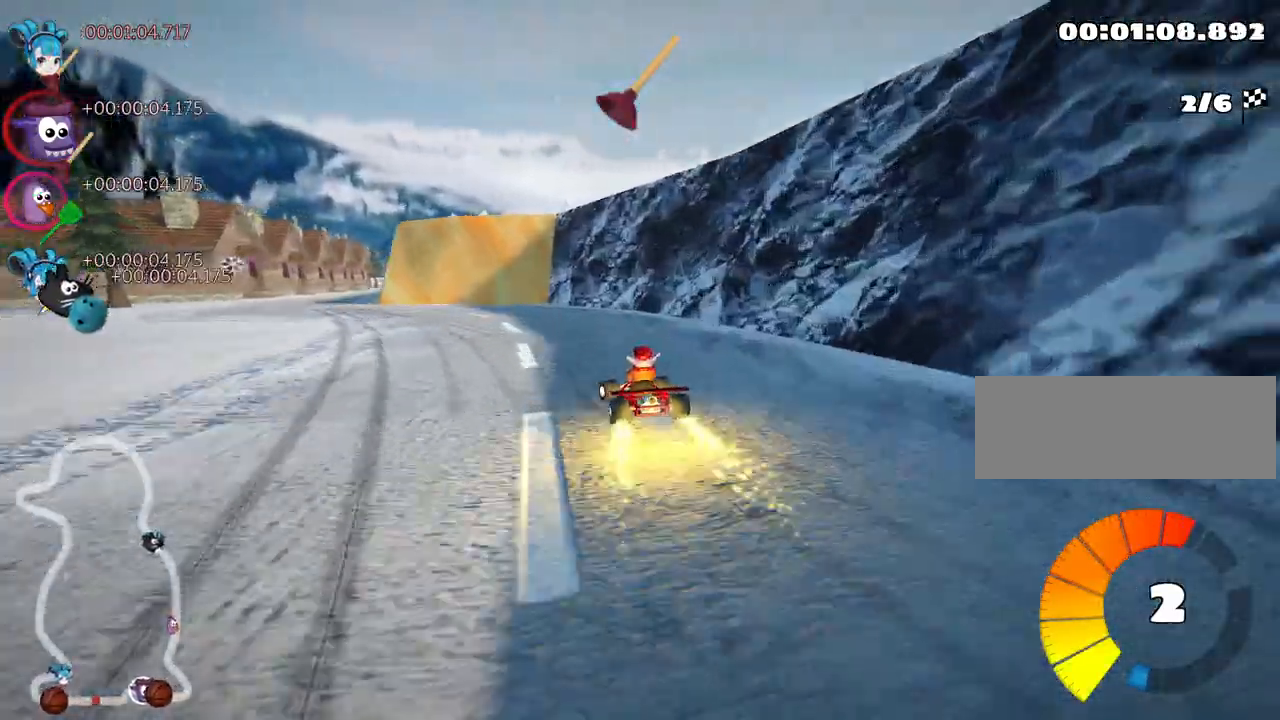
{"keys": ["right", "skid", "up"], "events": [[84, "skid", "up"], [134, "fire", "down"], [284, "fire", "up"], [317, "left", "up"], [450, "skid", "down"], [484, "right", "down"]]}
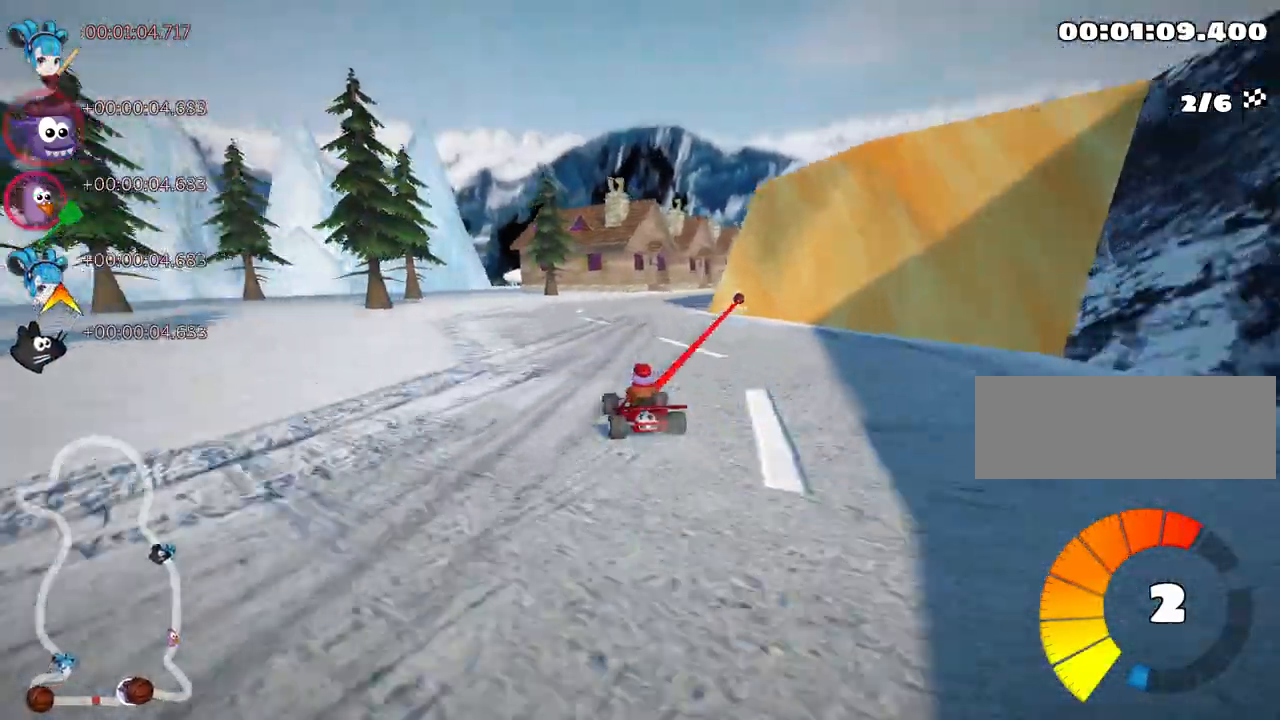
{"keys": ["left", "skid", "up"], "events": [[84, "nitro", "down"], [217, "nitro", "up"], [434, "left", "down"], [450, "right", "up"]]}
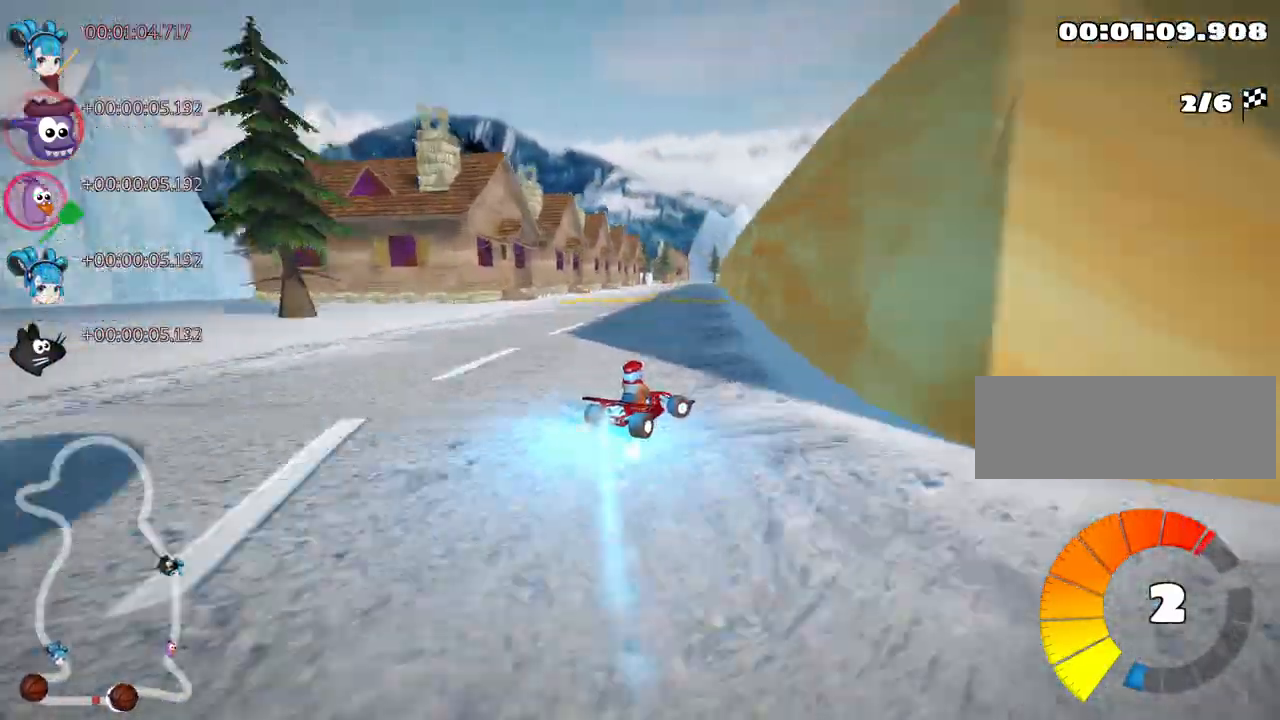
{"keys": ["left", "up"], "events": [[134, "left", "up"], [217, "left", "down"], [467, "skid", "up"]]}
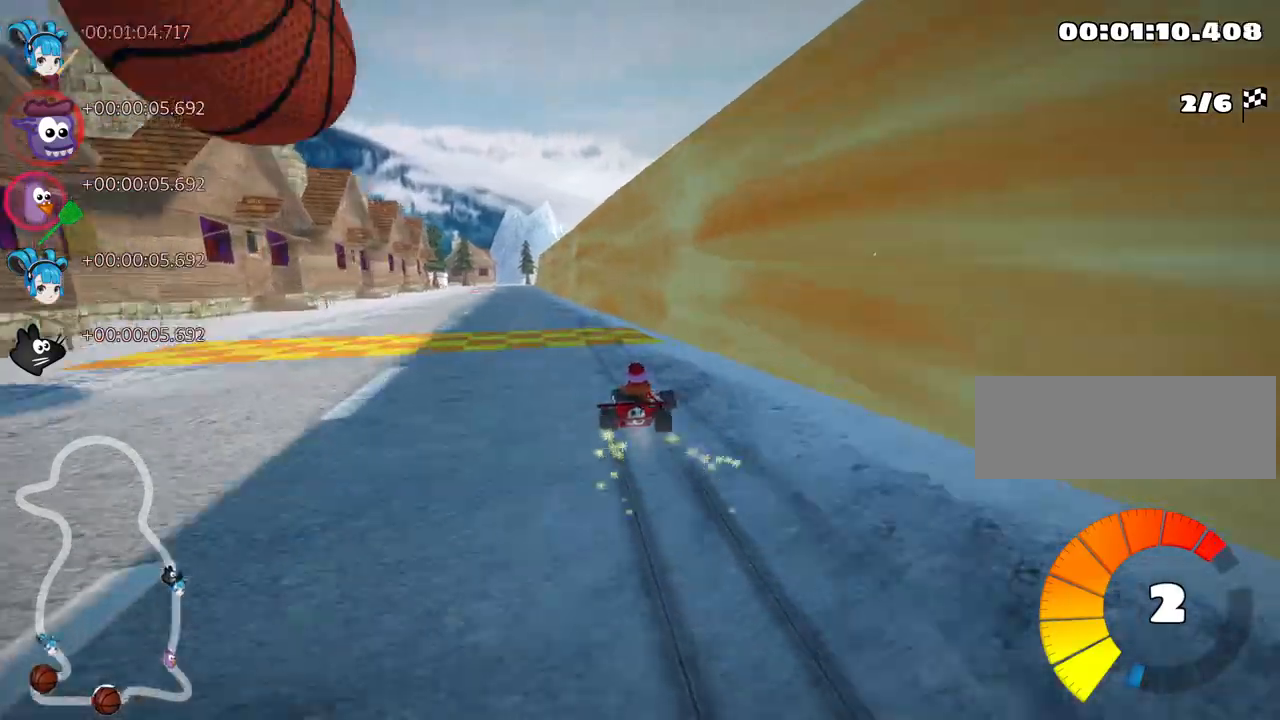
{"keys": ["up"], "events": [[234, "left", "up"]]}
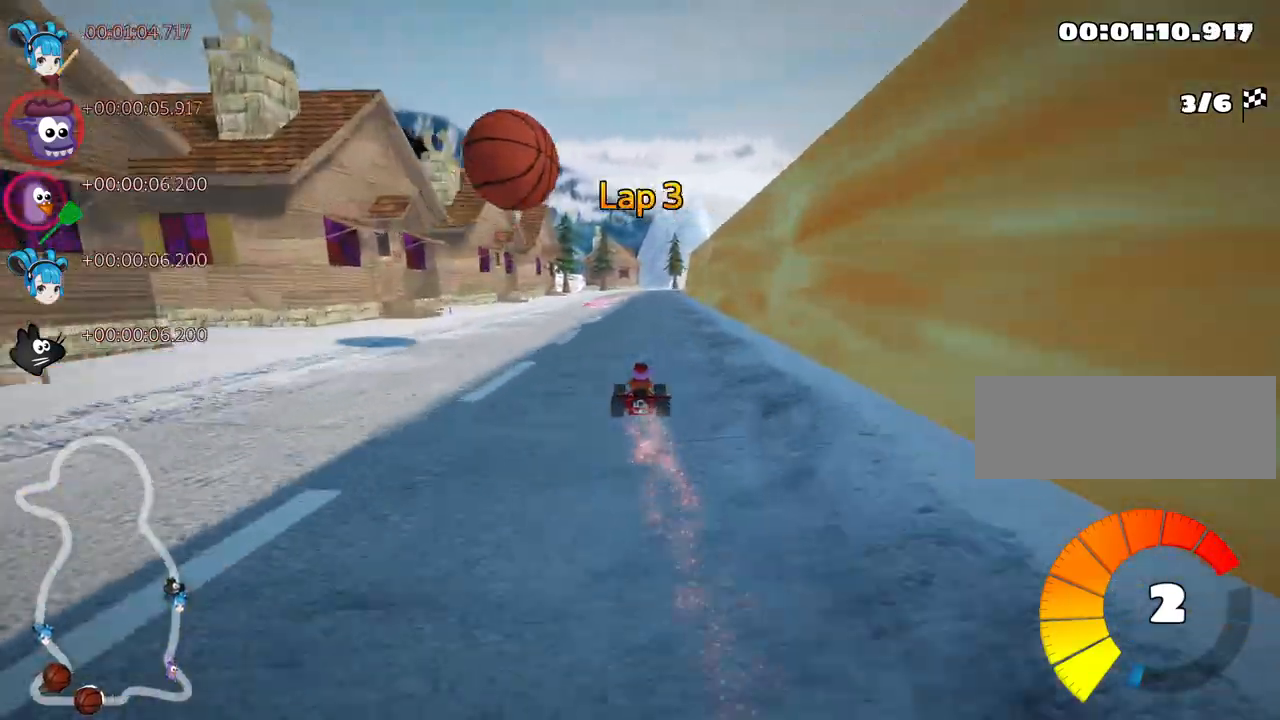
{"keys": ["up"], "events": []}
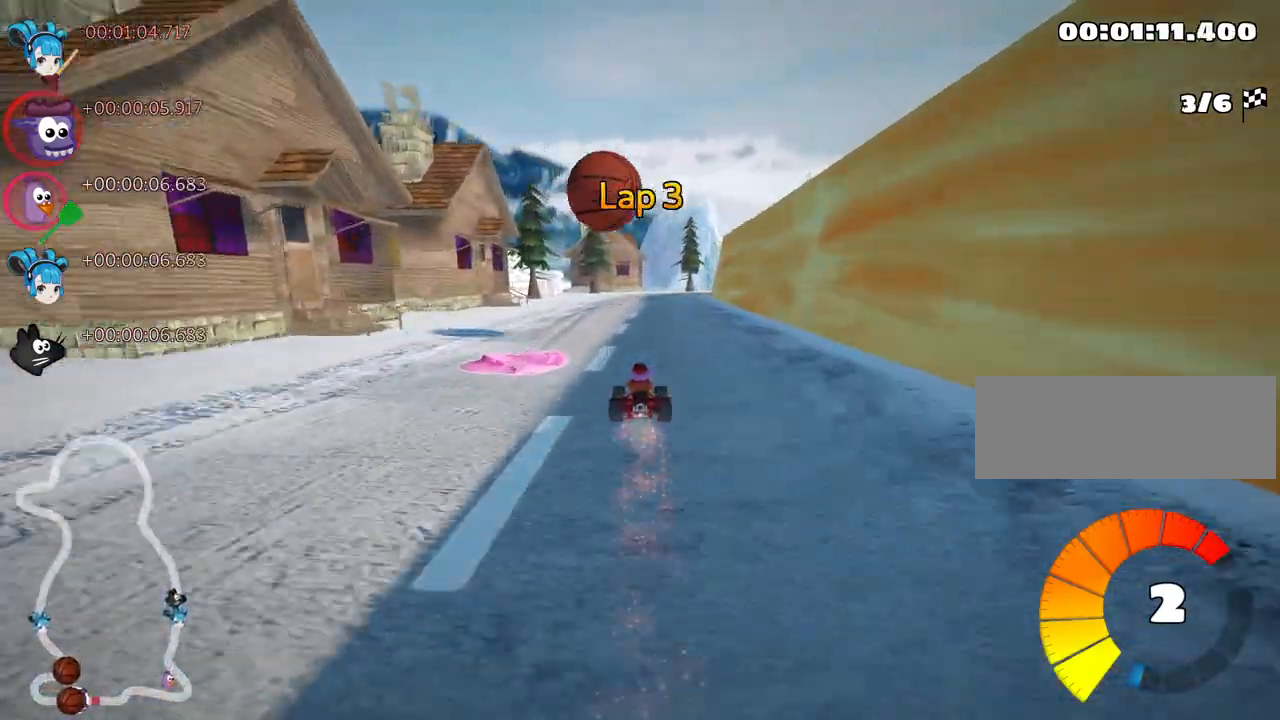
{"keys": ["right", "skid", "up"], "events": [[17, "left", "down"], [250, "left", "up"], [350, "skid", "down"], [367, "right", "down"]]}
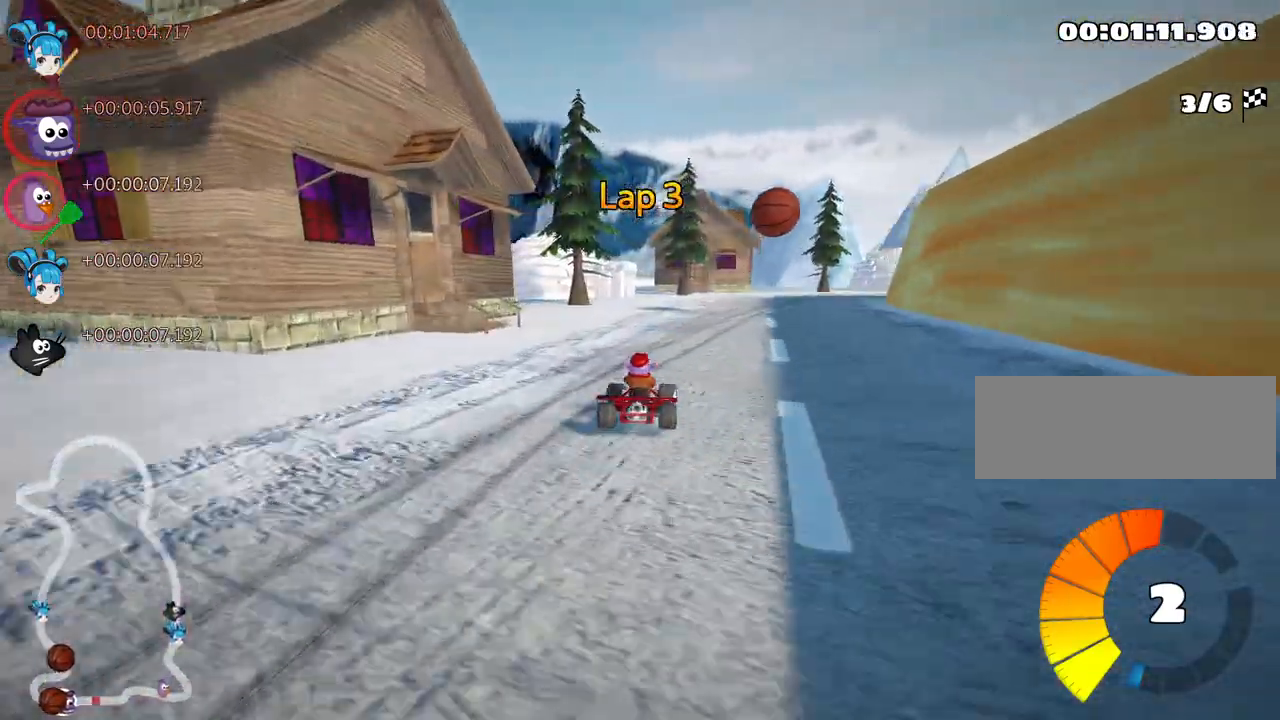
{"keys": ["right", "skid", "up"], "events": [[167, "right", "up"], [217, "left", "down"], [434, "left", "up"], [434, "right", "down"]]}
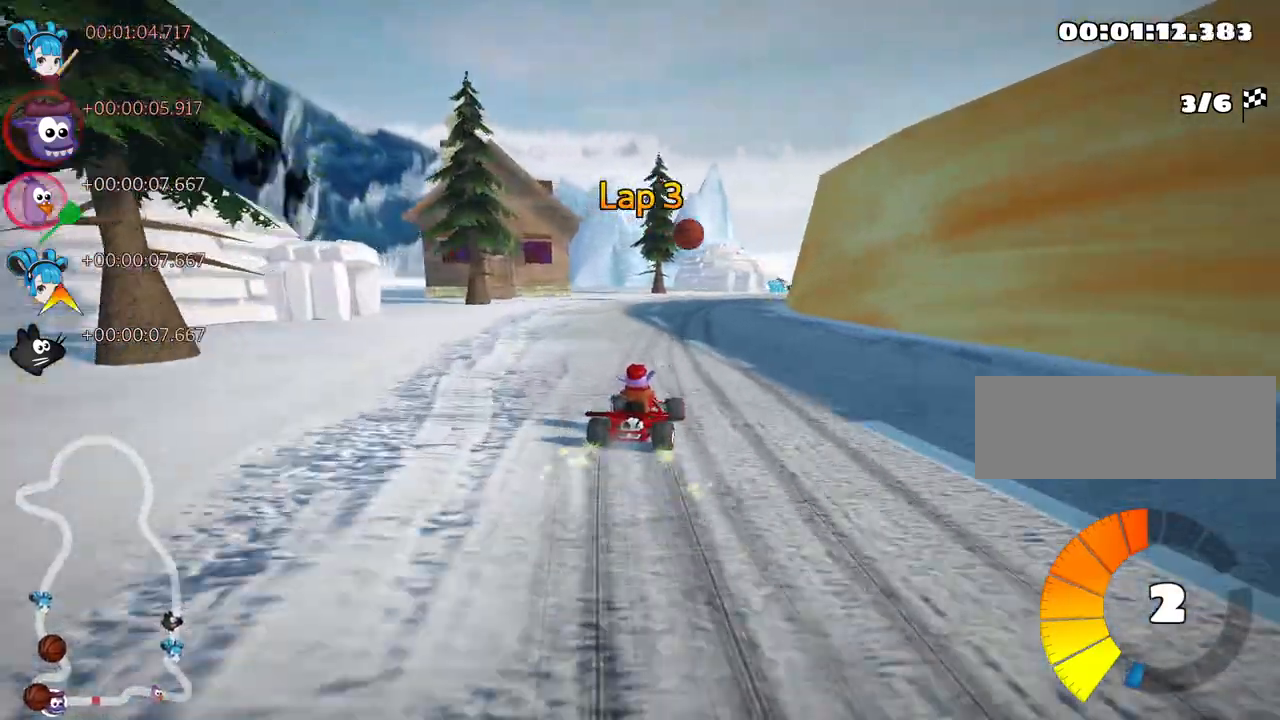
{"keys": ["right", "skid", "up"], "events": []}
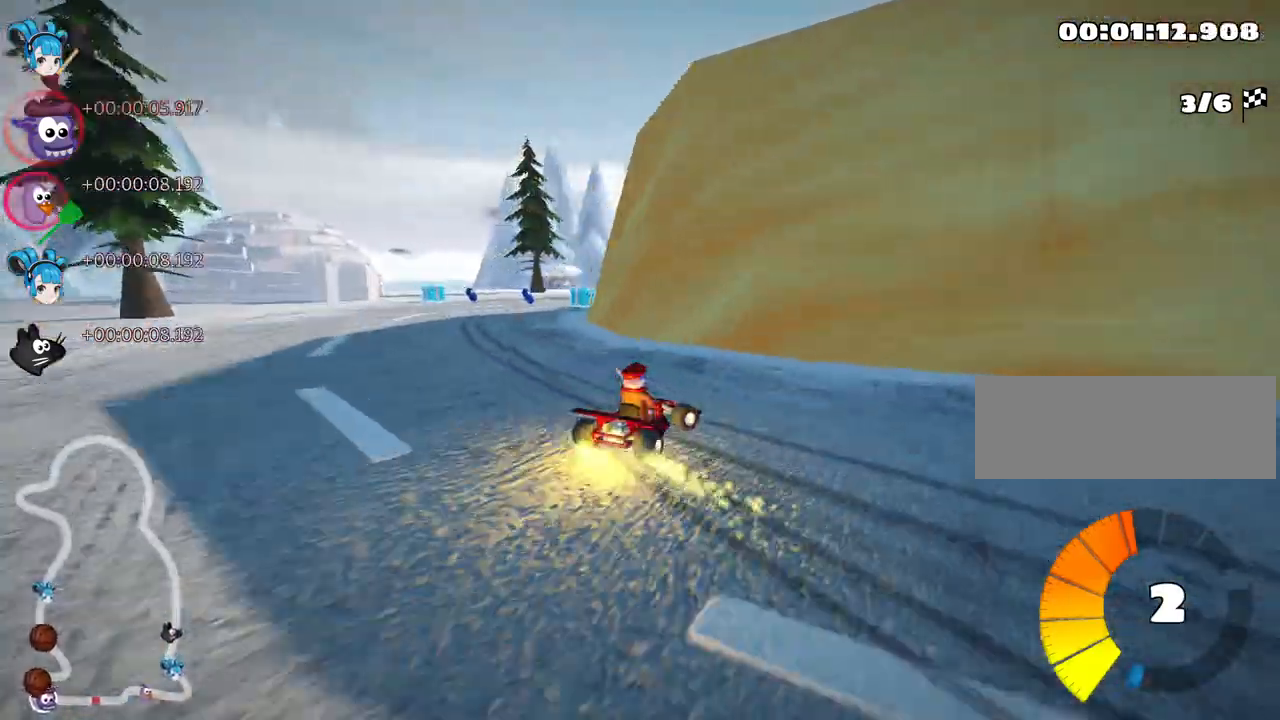
{"keys": ["nitro", "right", "skid", "up"], "events": [[150, "right", "up"], [300, "right", "down"], [484, "nitro", "down"]]}
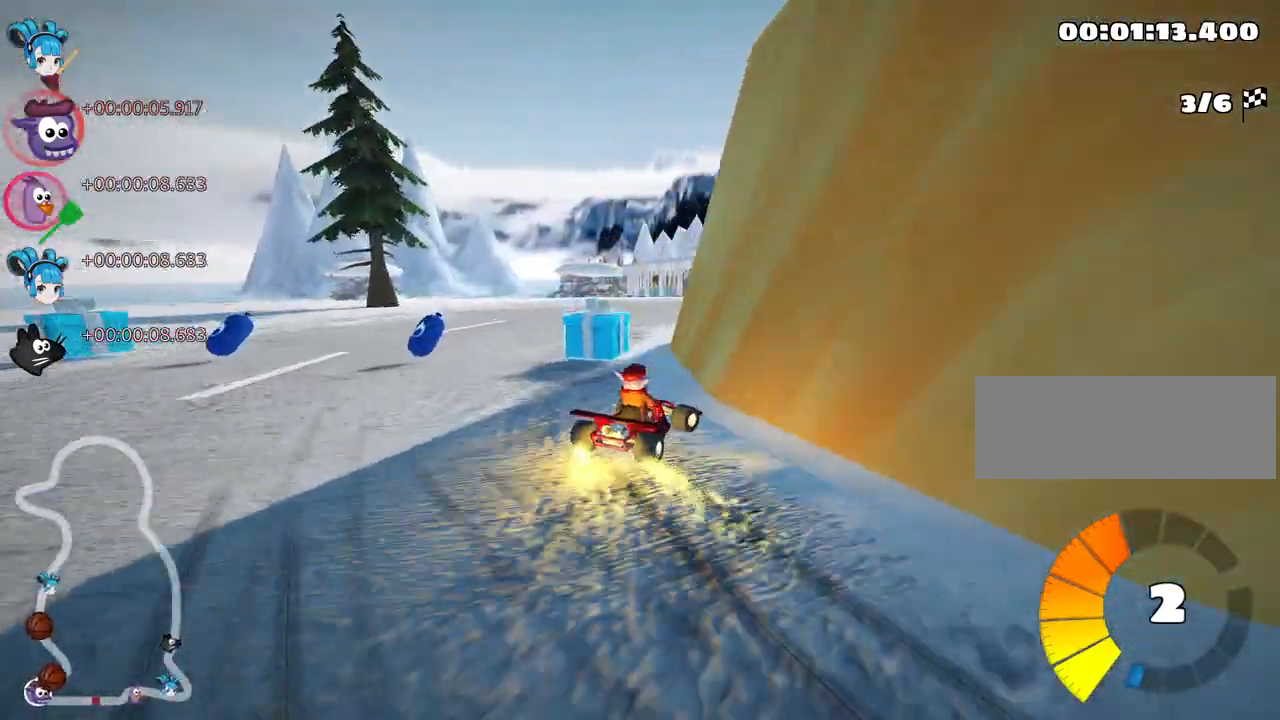
{"keys": ["up"], "events": [[50, "skid", "up"], [117, "nitro", "up"], [484, "right", "up"]]}
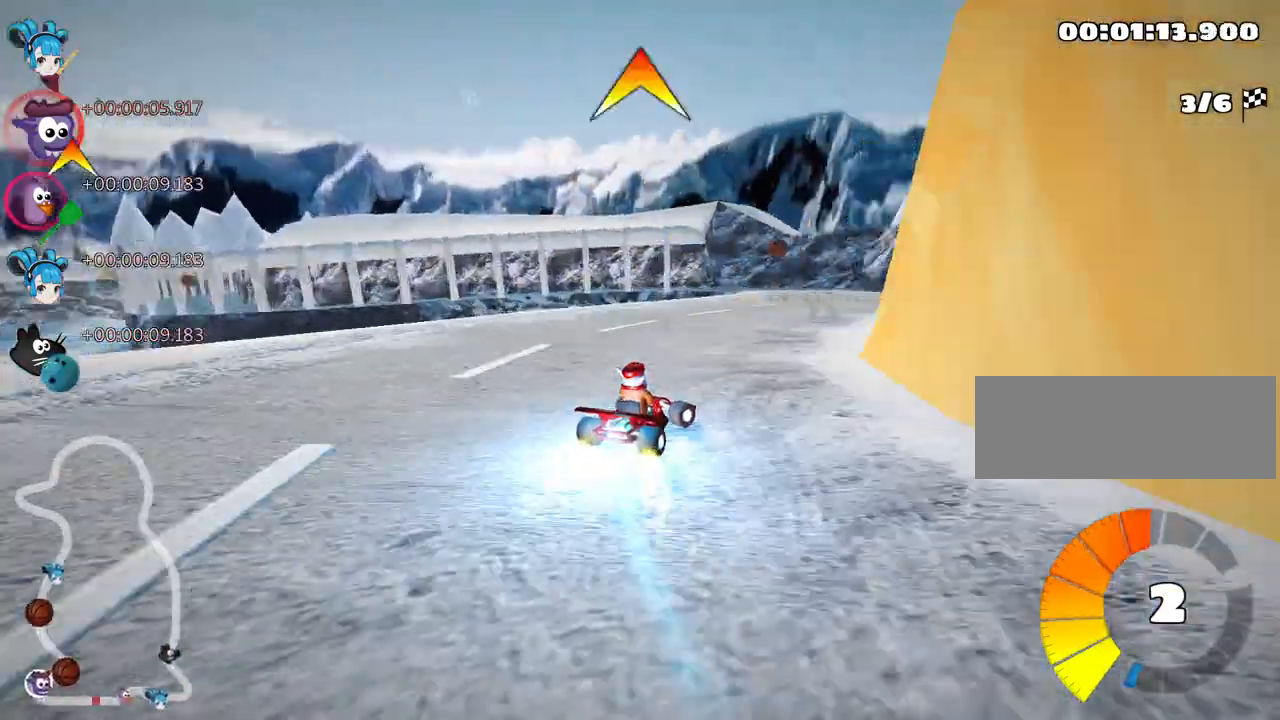
{"keys": ["left", "skid", "up"], "events": [[400, "left", "down"], [417, "skid", "down"]]}
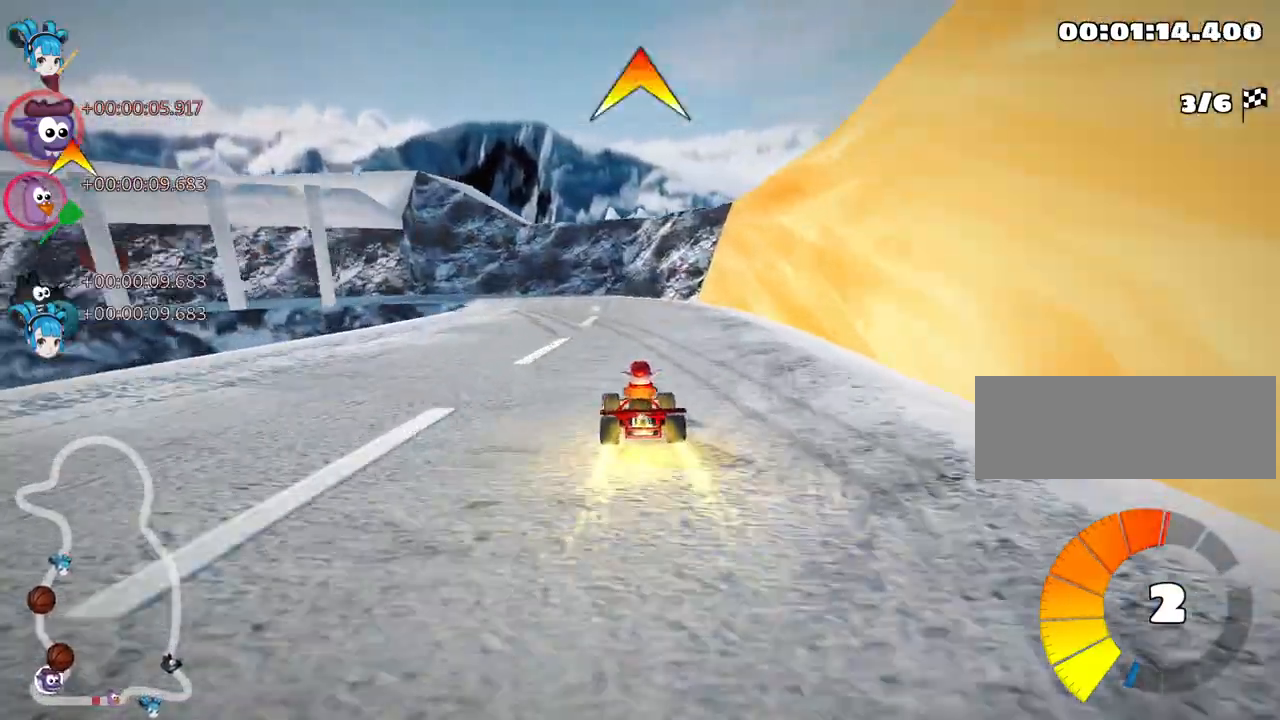
{"keys": ["fire", "left", "skid", "up"], "events": [[484, "fire", "down"]]}
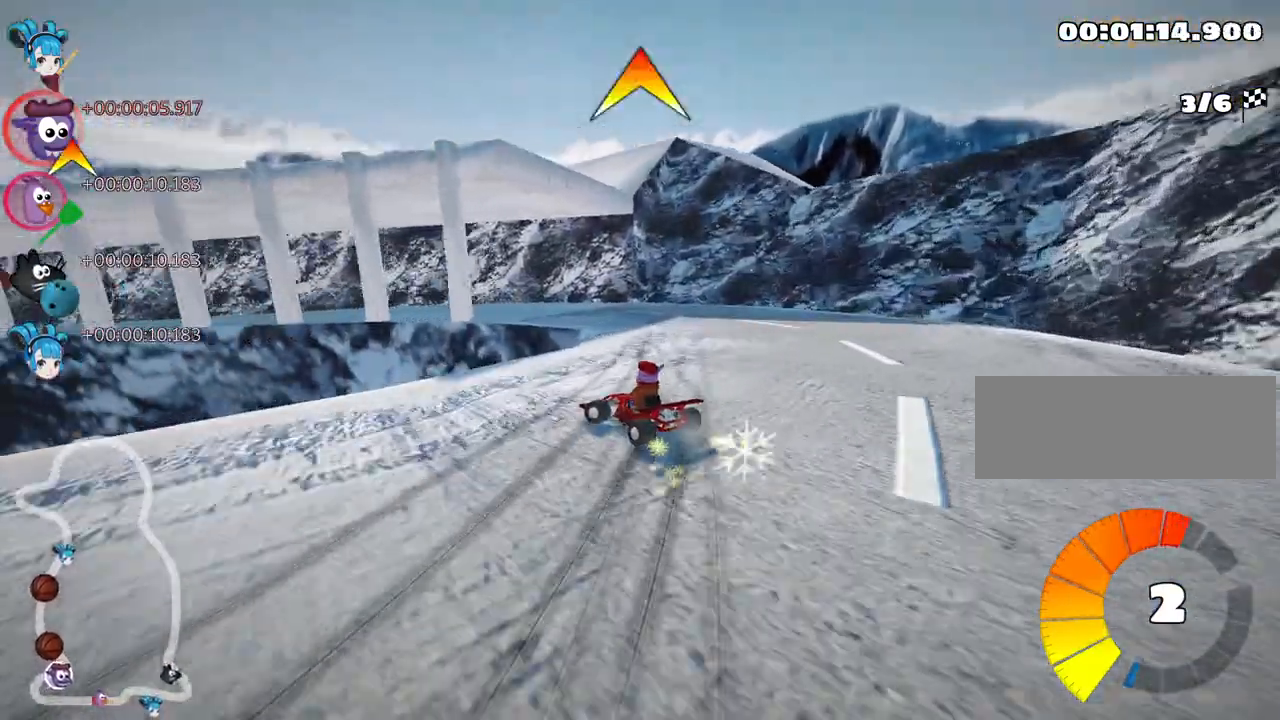
{"keys": ["up"], "events": [[100, "skid", "up"], [117, "fire", "up"], [350, "left", "up"]]}
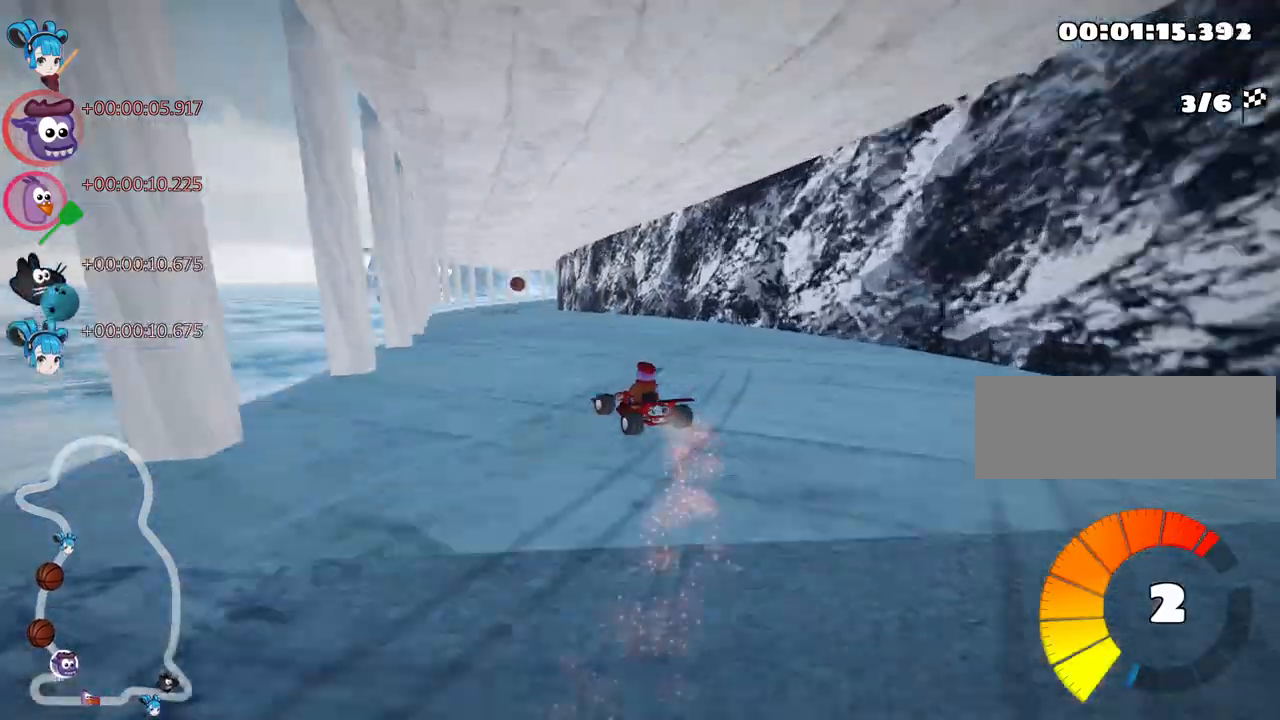
{"keys": ["up"], "events": []}
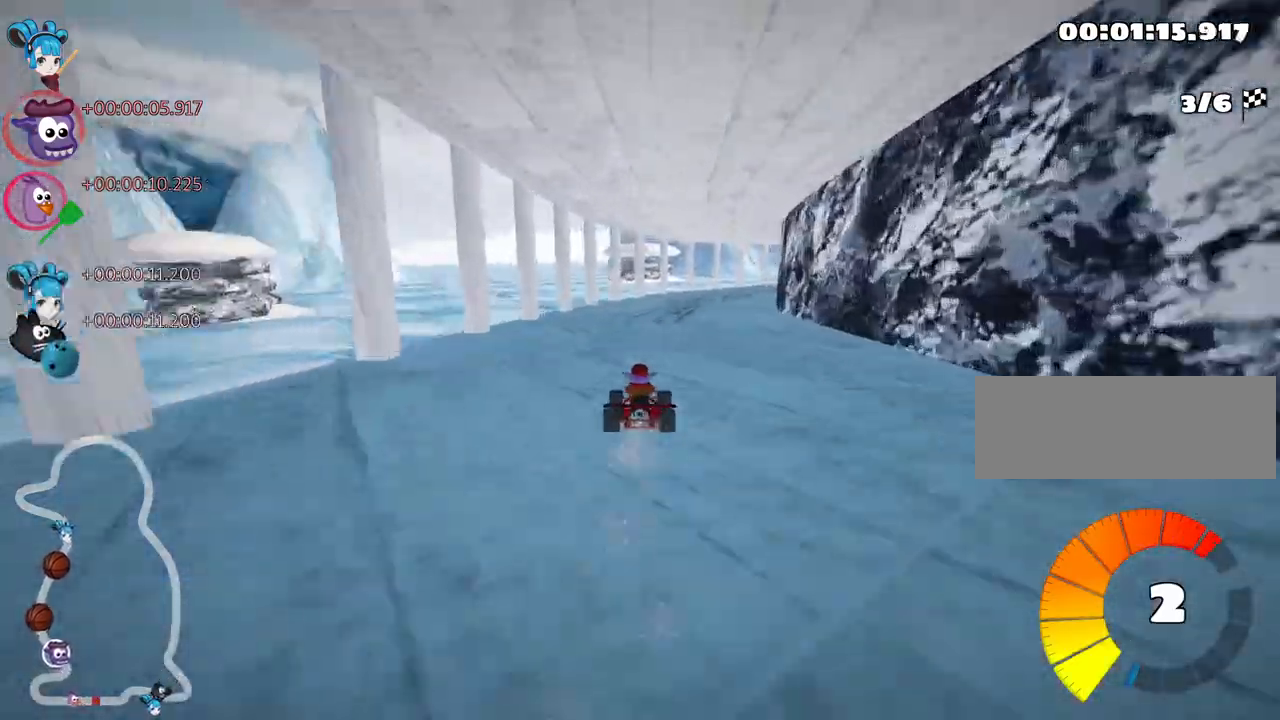
{"keys": ["left", "skid", "up"], "events": [[84, "skid", "down"], [100, "right", "down"], [217, "left", "down"], [234, "right", "up"]]}
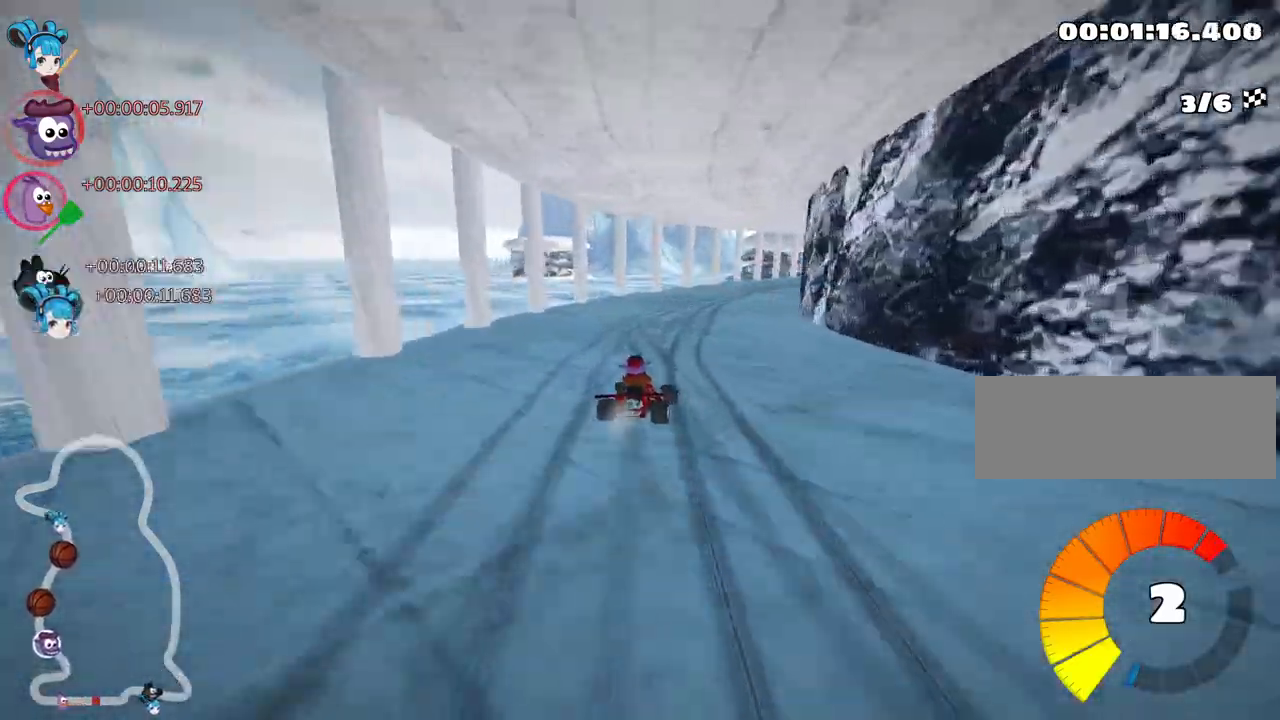
{"keys": ["skid", "up"], "events": [[50, "left", "up"]]}
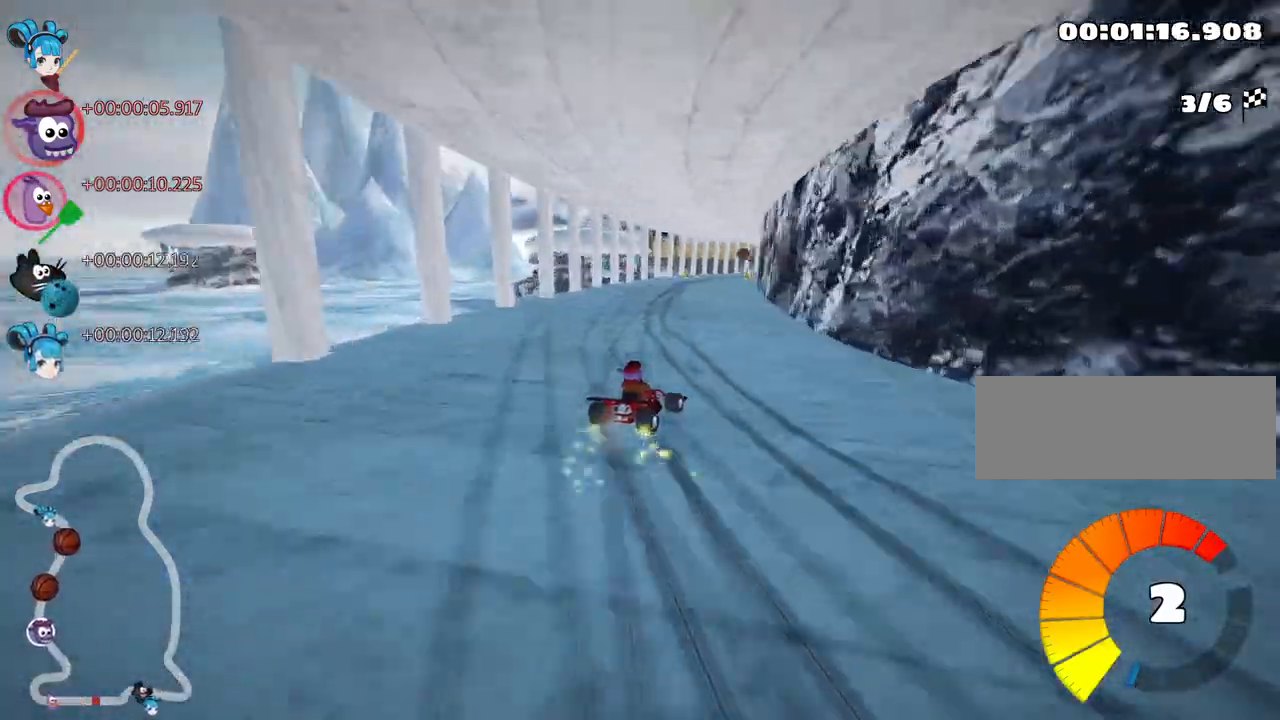
{"keys": ["left", "skid", "up"], "events": [[234, "left", "down"]]}
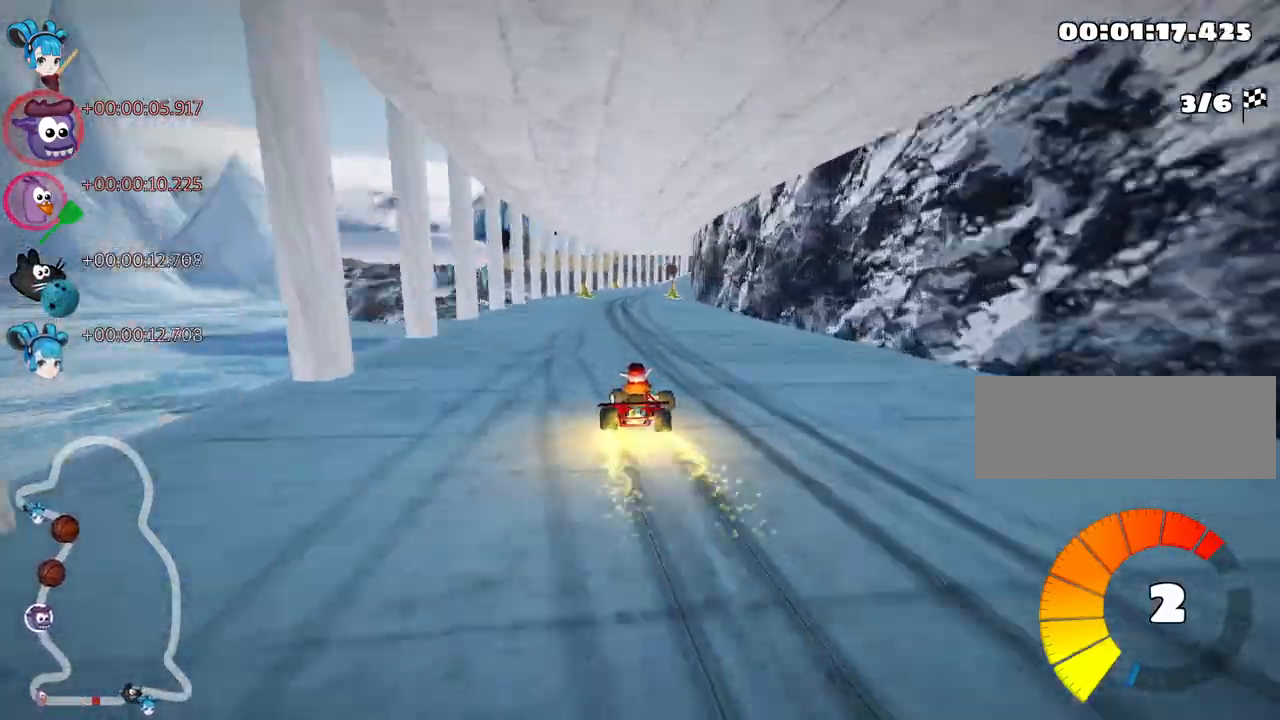
{"keys": ["left", "skid", "up"], "events": [[17, "left", "up"], [100, "left", "down"]]}
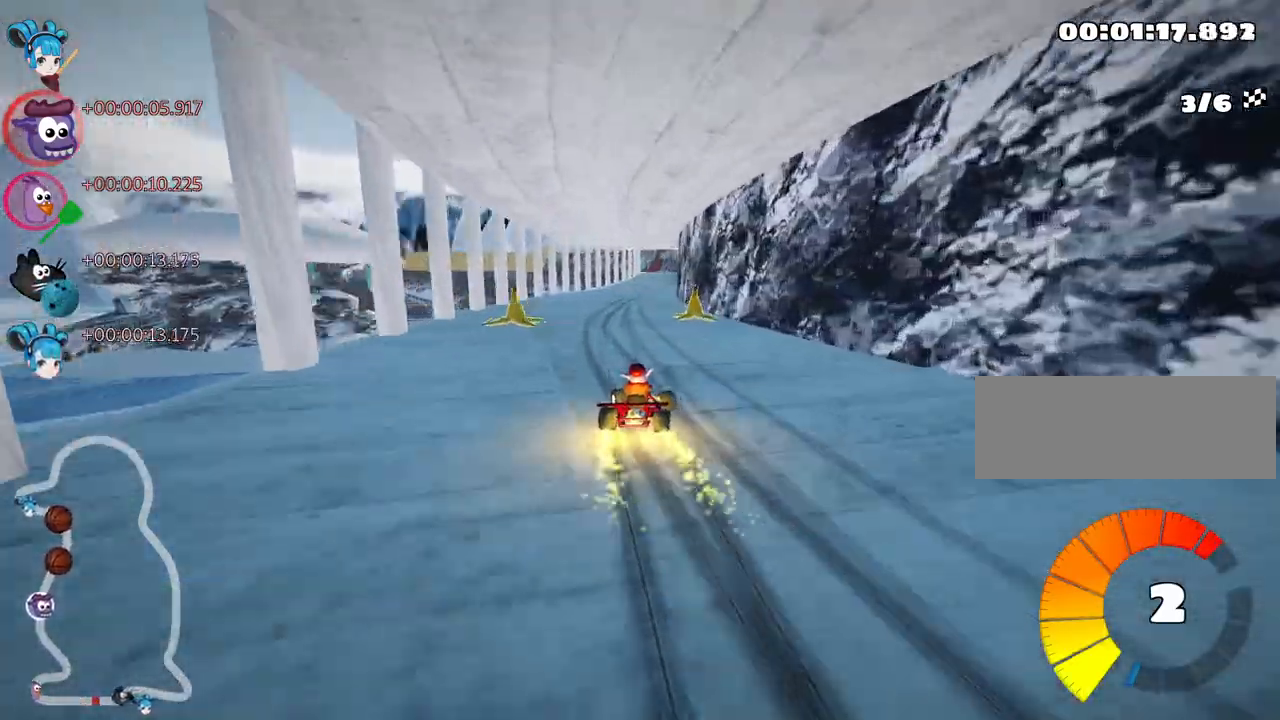
{"keys": ["left", "skid", "up"], "events": []}
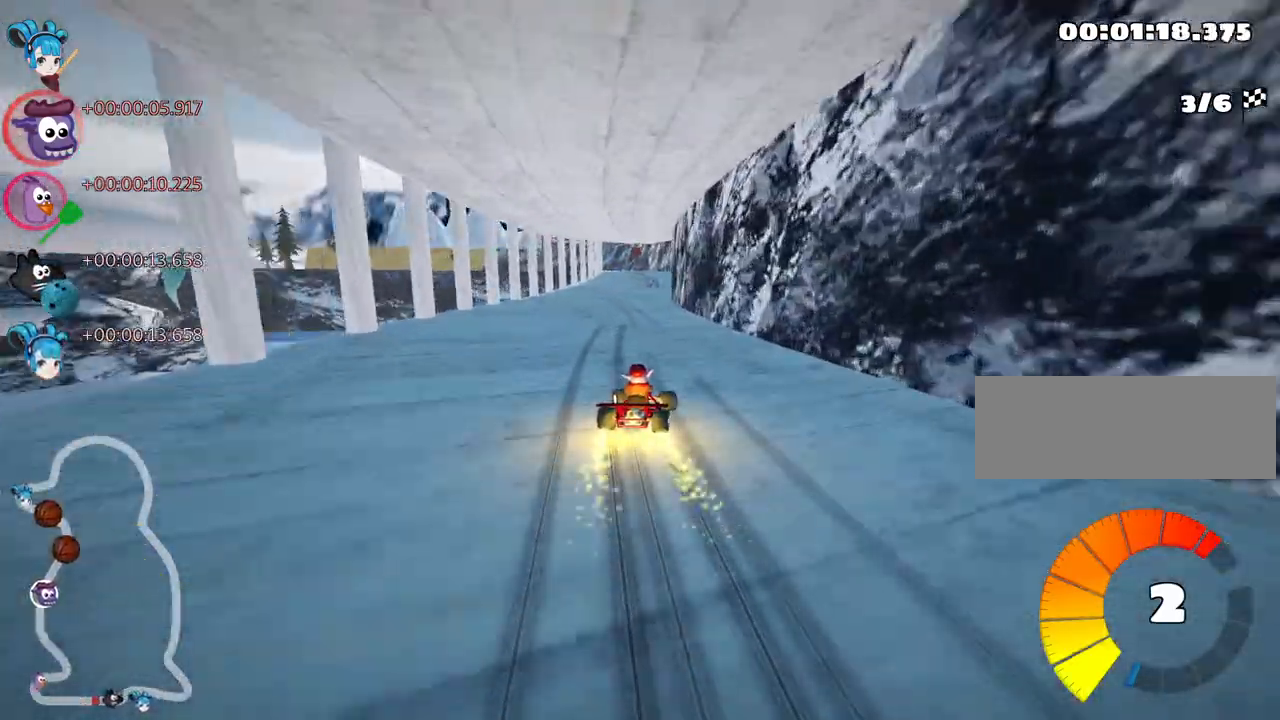
{"keys": ["up"], "events": [[150, "nitro", "down"], [184, "skid", "up"], [300, "nitro", "up"], [317, "left", "up"]]}
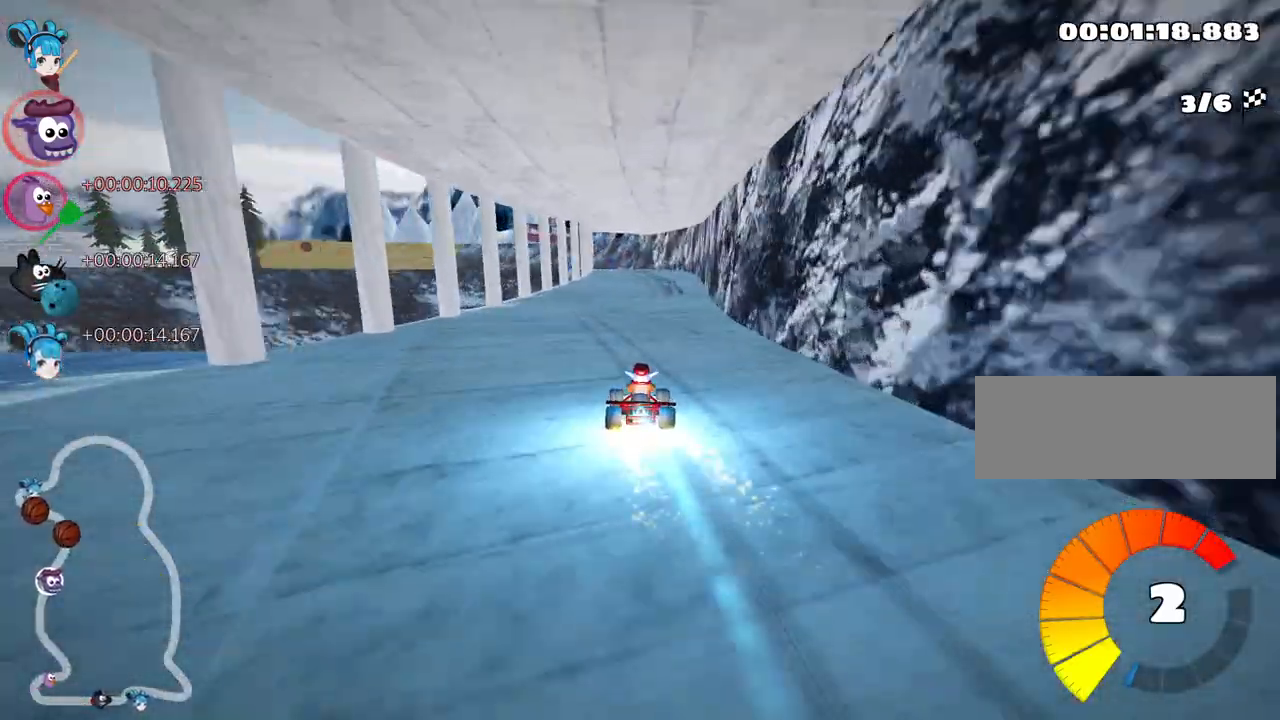
{"keys": ["left", "skid", "up"], "events": [[150, "right", "down"], [367, "right", "up"], [417, "skid", "down"], [434, "left", "down"]]}
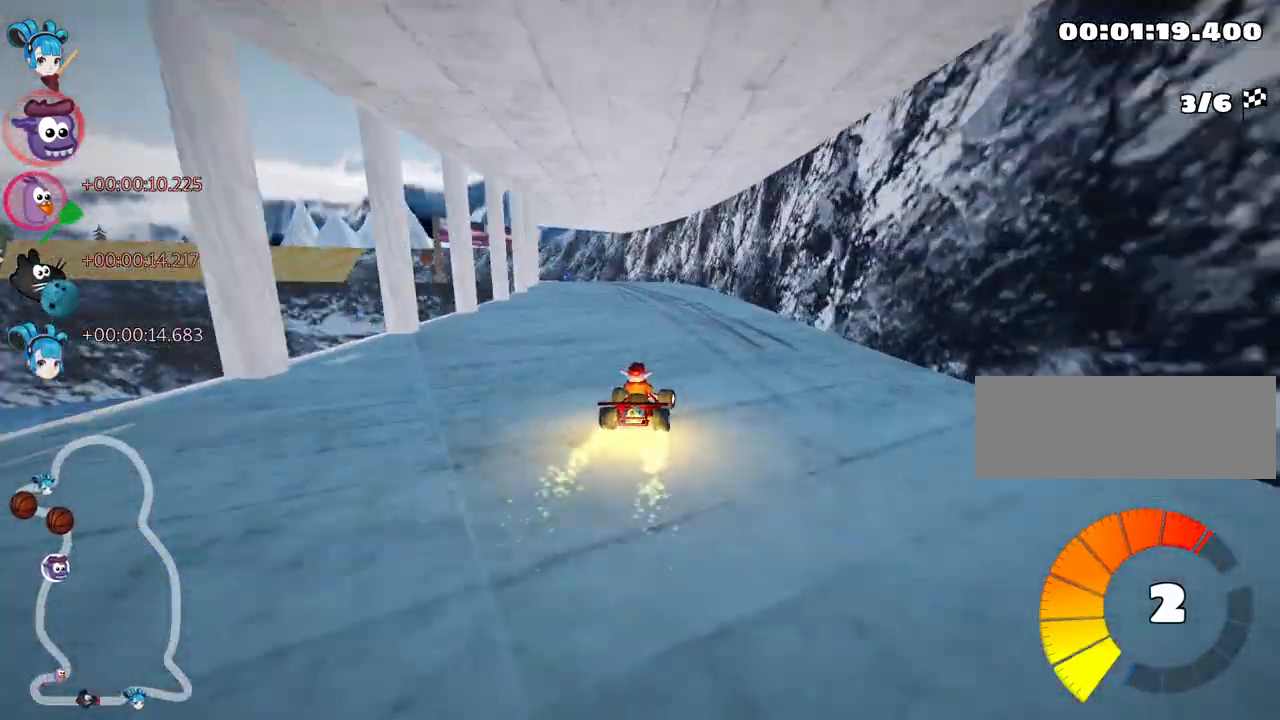
{"keys": ["skid", "up"], "events": [[117, "left", "up"]]}